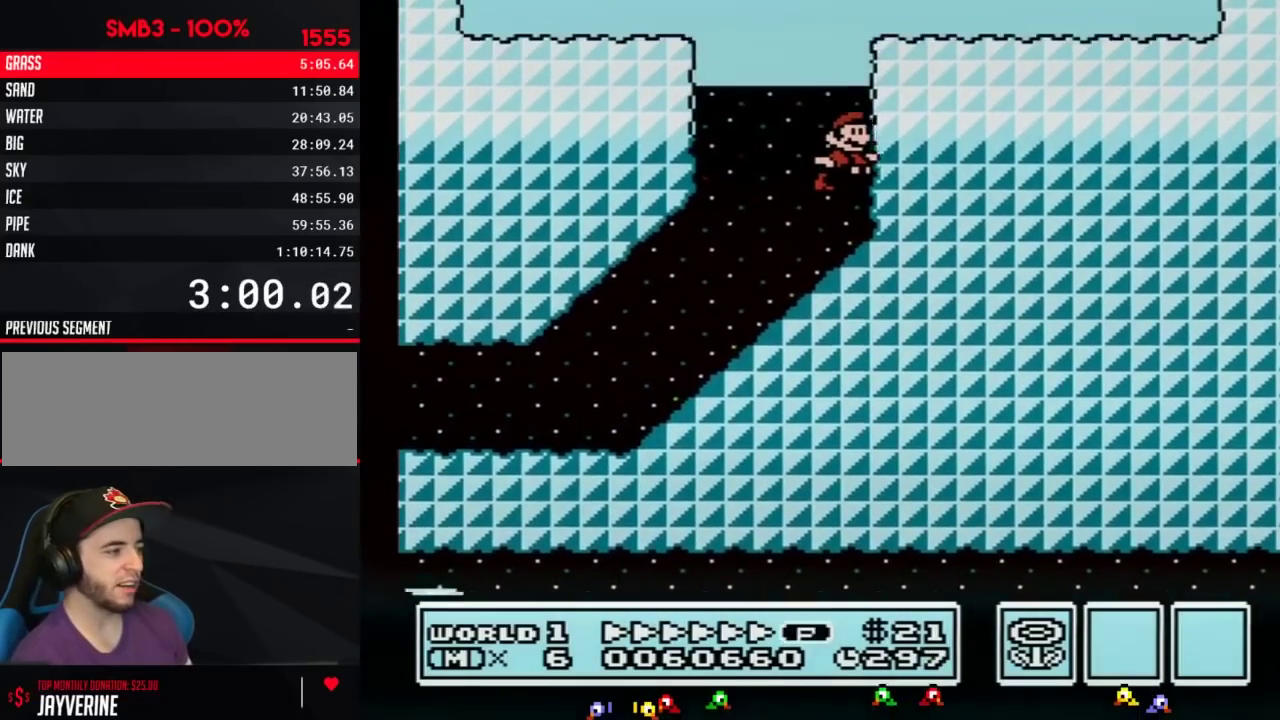
Gameplay with a controller (Nintendo layout); each line is a JSON object with the inputs held at the frame after it. "events" lists button and stick changes between this image and that frame as [ms after this image, input, new state], when the widget could be followed in between. Not read: L3 R3.
{"buttons": ["A", "B", "DPAD_RIGHT"]}
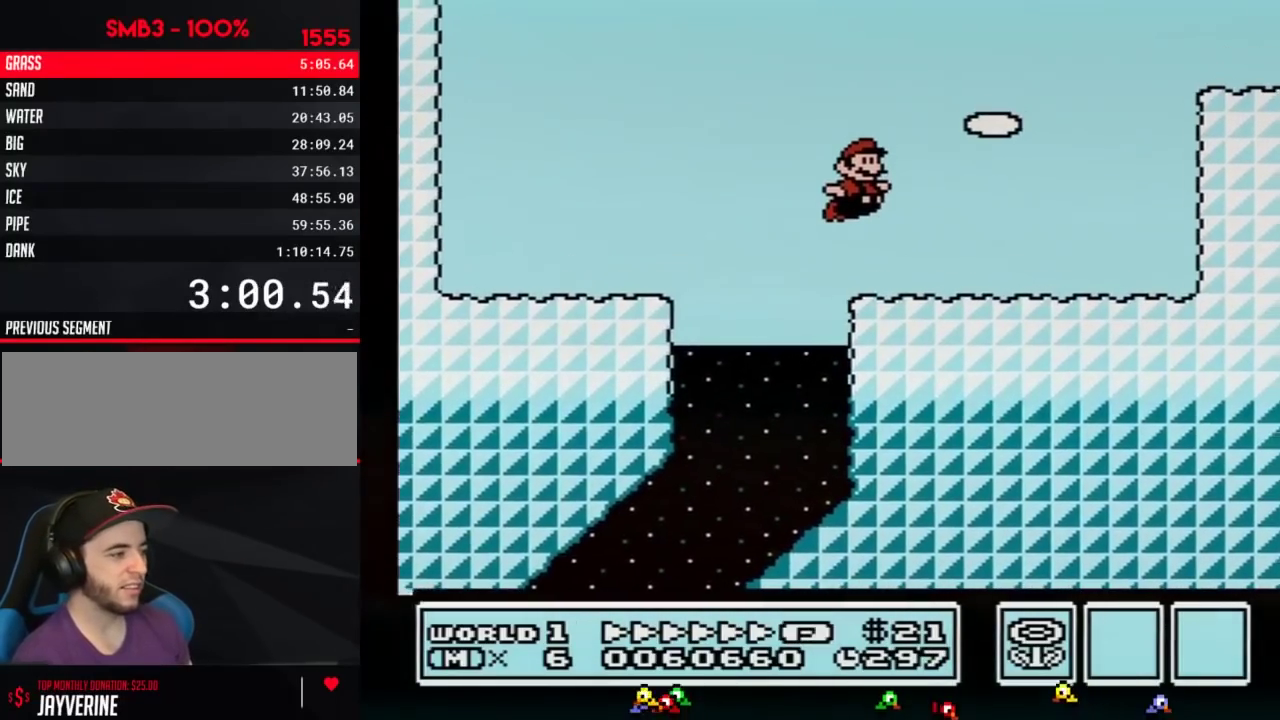
{"buttons": ["A", "B", "DPAD_RIGHT"], "events": [[83, "A", "up"], [300, "A", "down"]]}
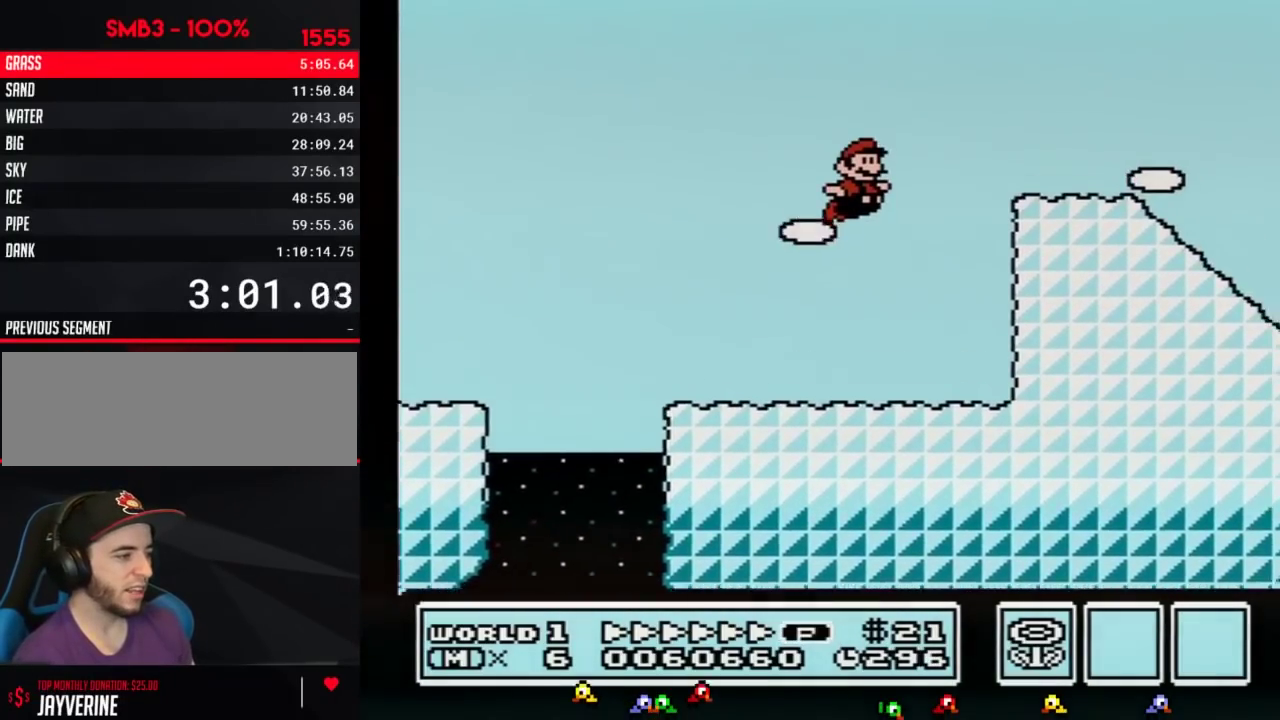
{"buttons": ["B", "DPAD_RIGHT"], "events": [[167, "A", "up"]]}
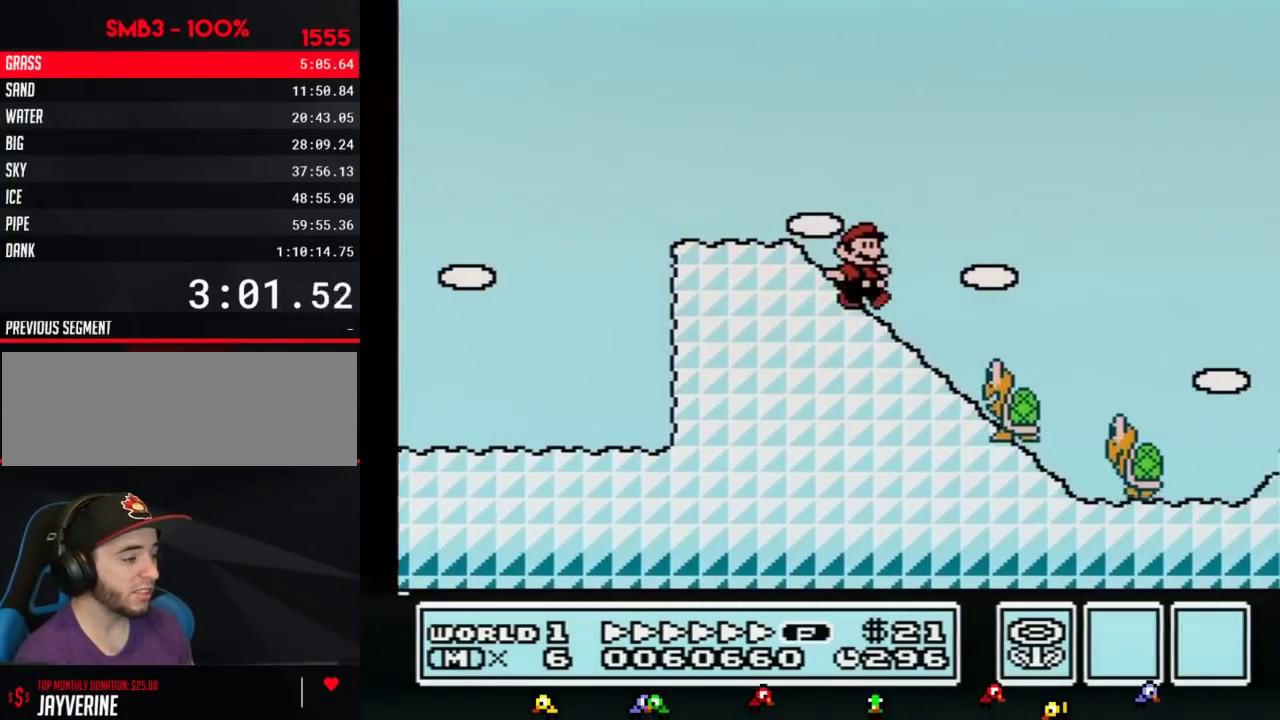
{"buttons": ["A", "B", "DPAD_RIGHT"], "events": [[133, "A", "down"]]}
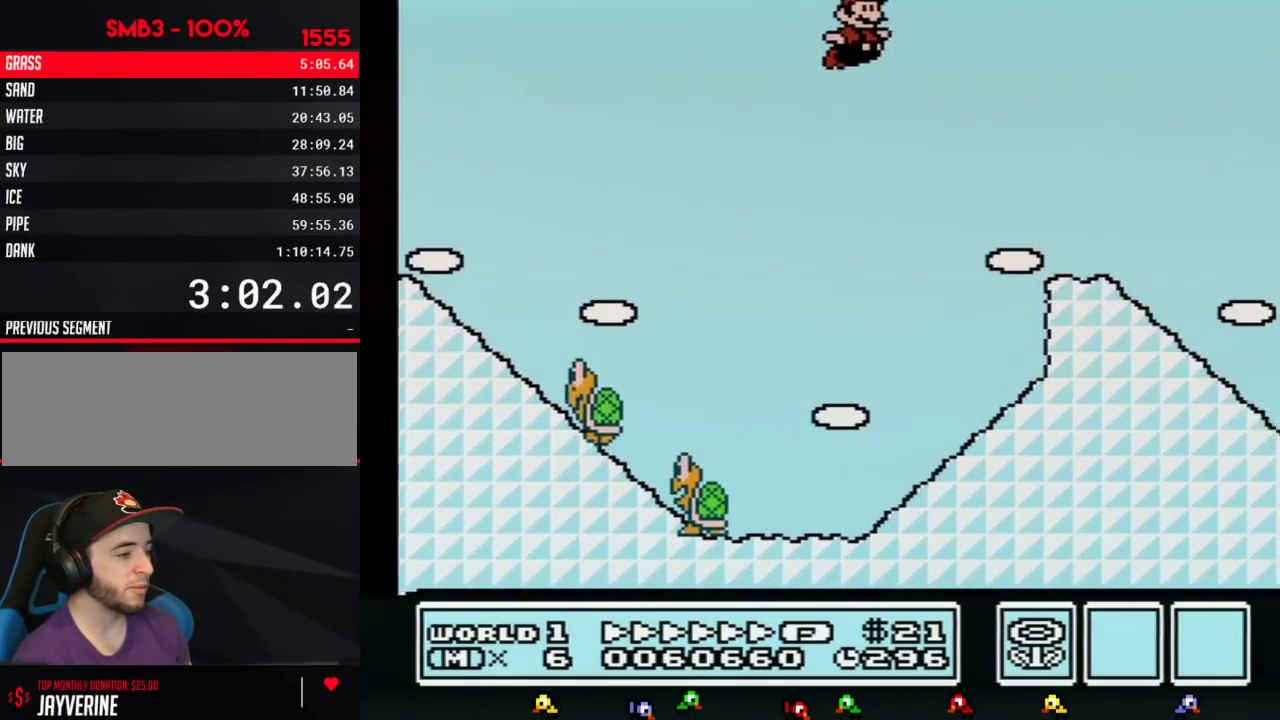
{"buttons": ["A", "B", "DPAD_RIGHT"]}
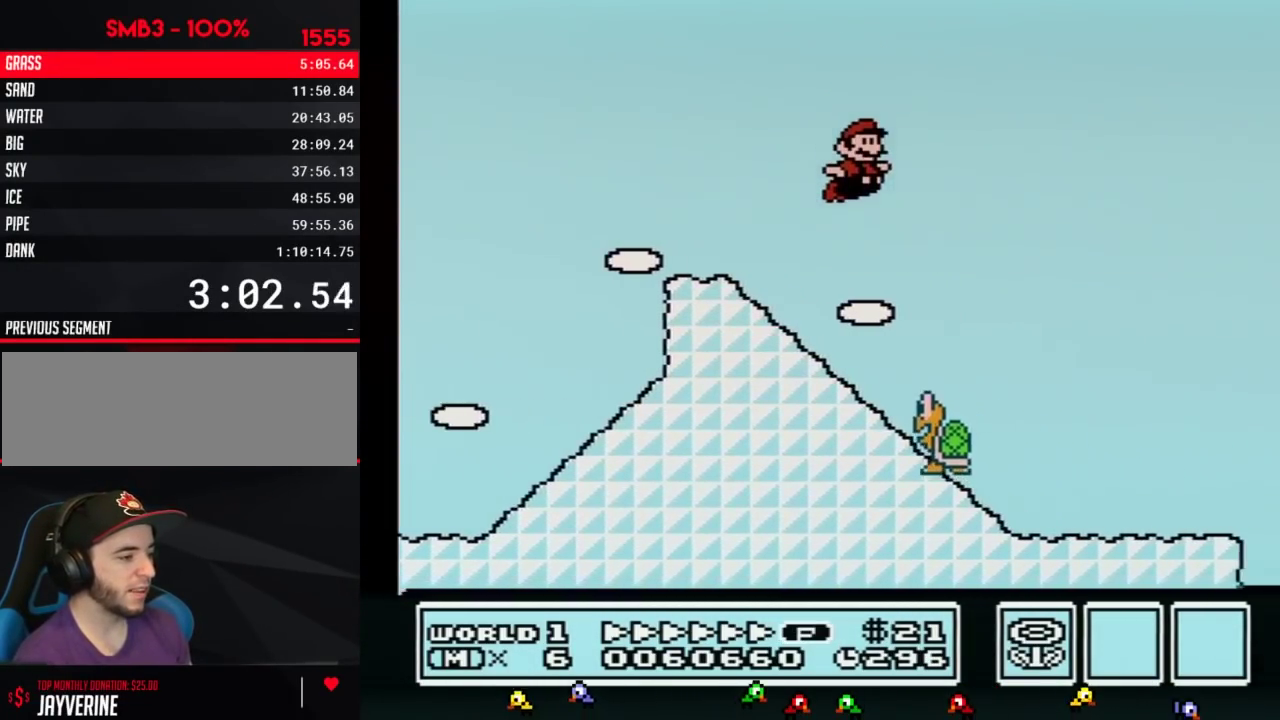
{"buttons": ["B", "DPAD_RIGHT"], "events": [[317, "A", "up"]]}
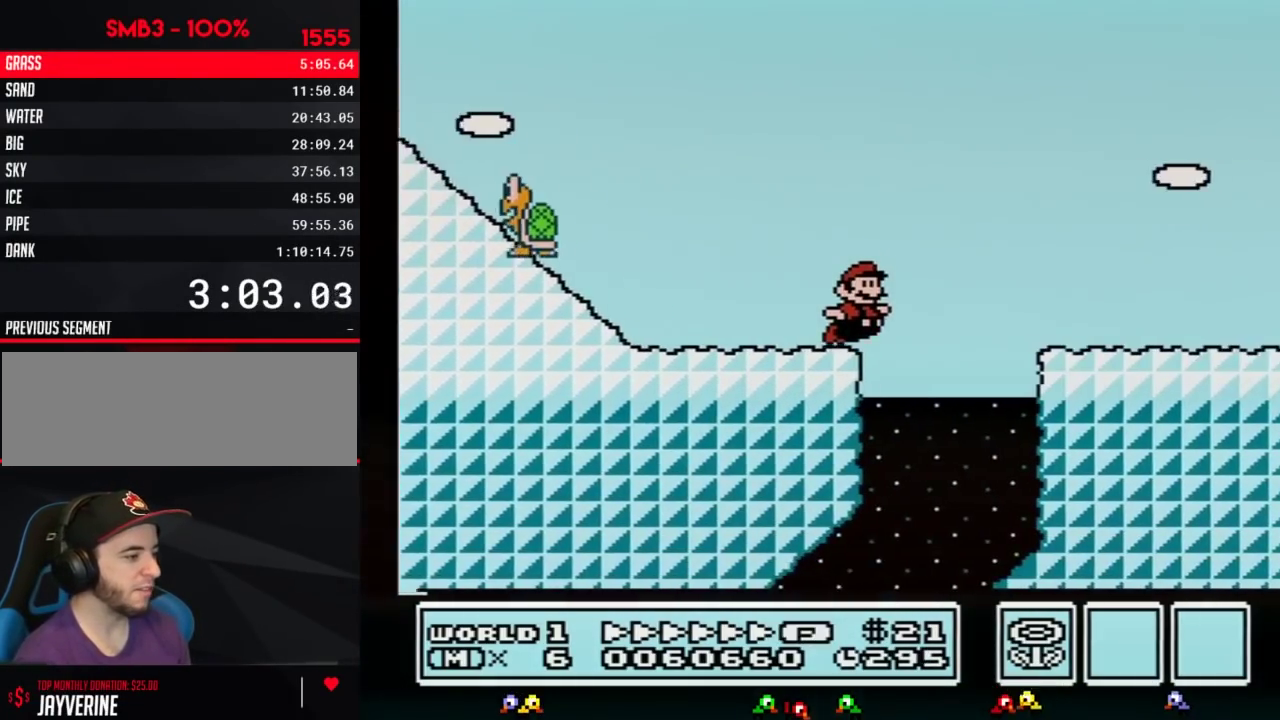
{"buttons": ["A", "B", "DPAD_RIGHT"], "events": [[100, "A", "down"]]}
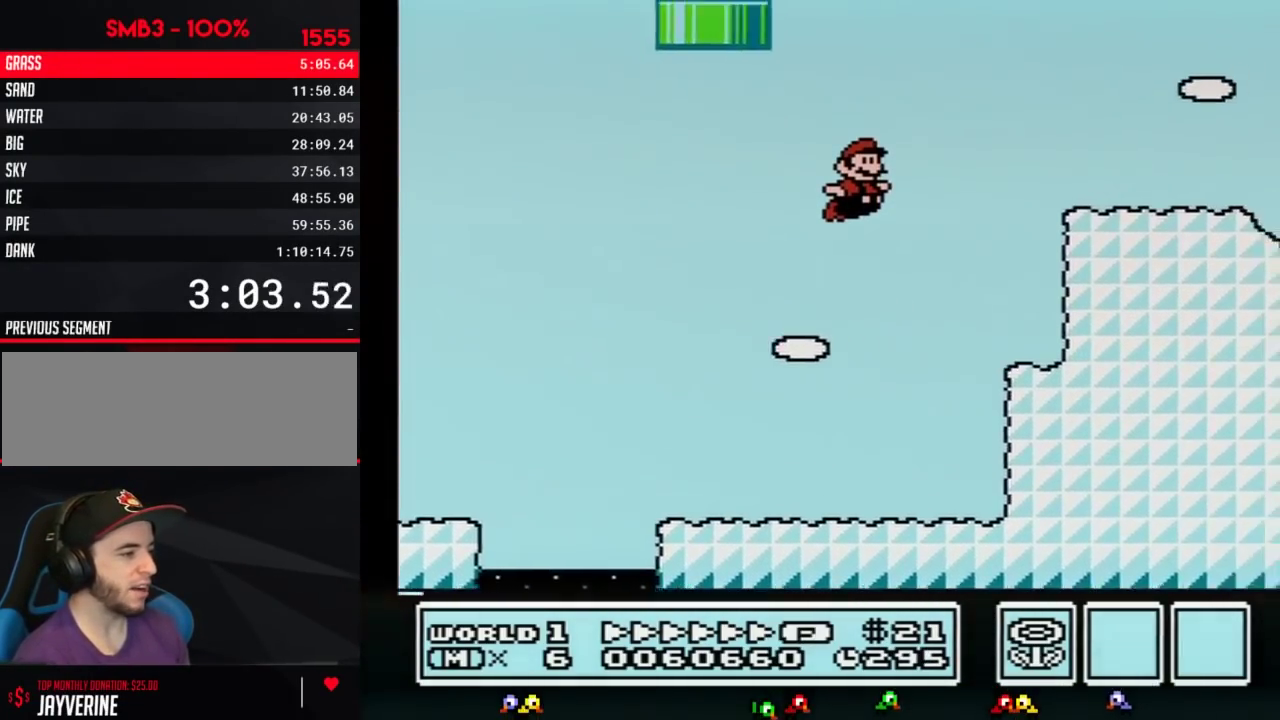
{"buttons": ["A", "B", "DPAD_DOWN", "DPAD_RIGHT"], "events": [[233, "A", "up"], [350, "DPAD_DOWN", "down"], [417, "A", "down"], [417, "DPAD_RIGHT", "up"], [483, "DPAD_RIGHT", "down"]]}
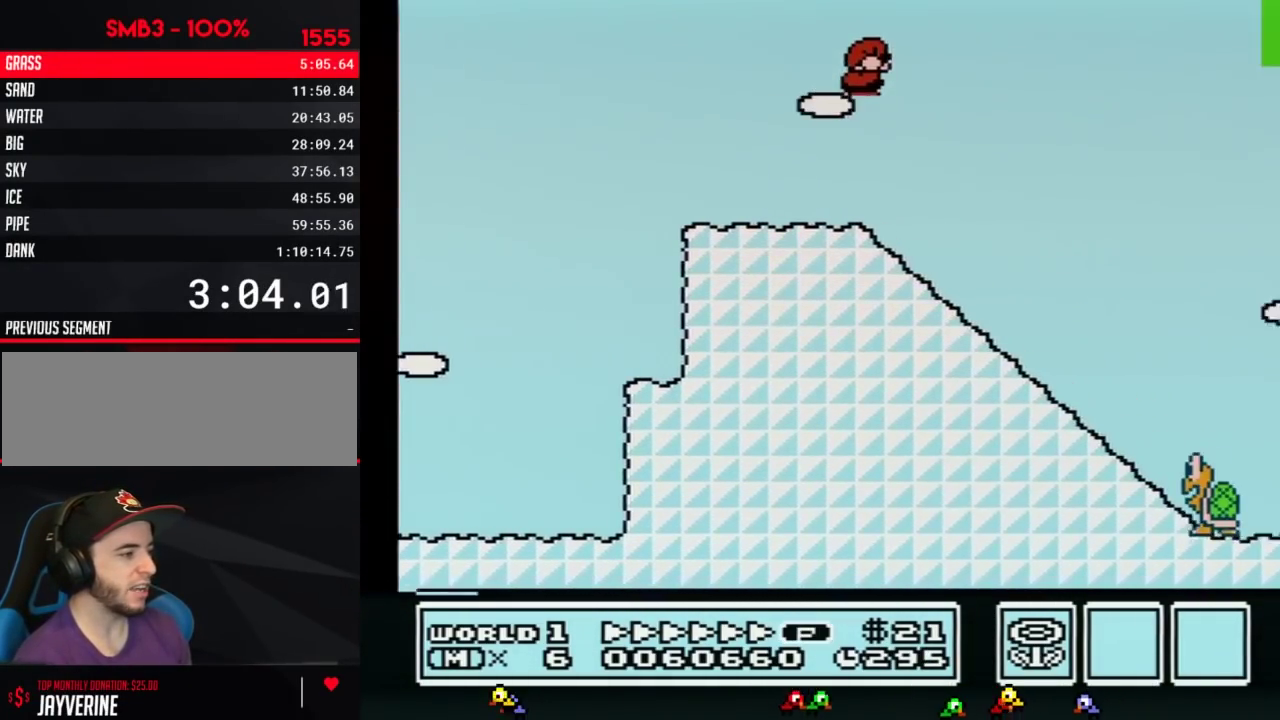
{"buttons": ["B", "DPAD_RIGHT"], "events": [[17, "A", "up"], [17, "DPAD_DOWN", "up"]]}
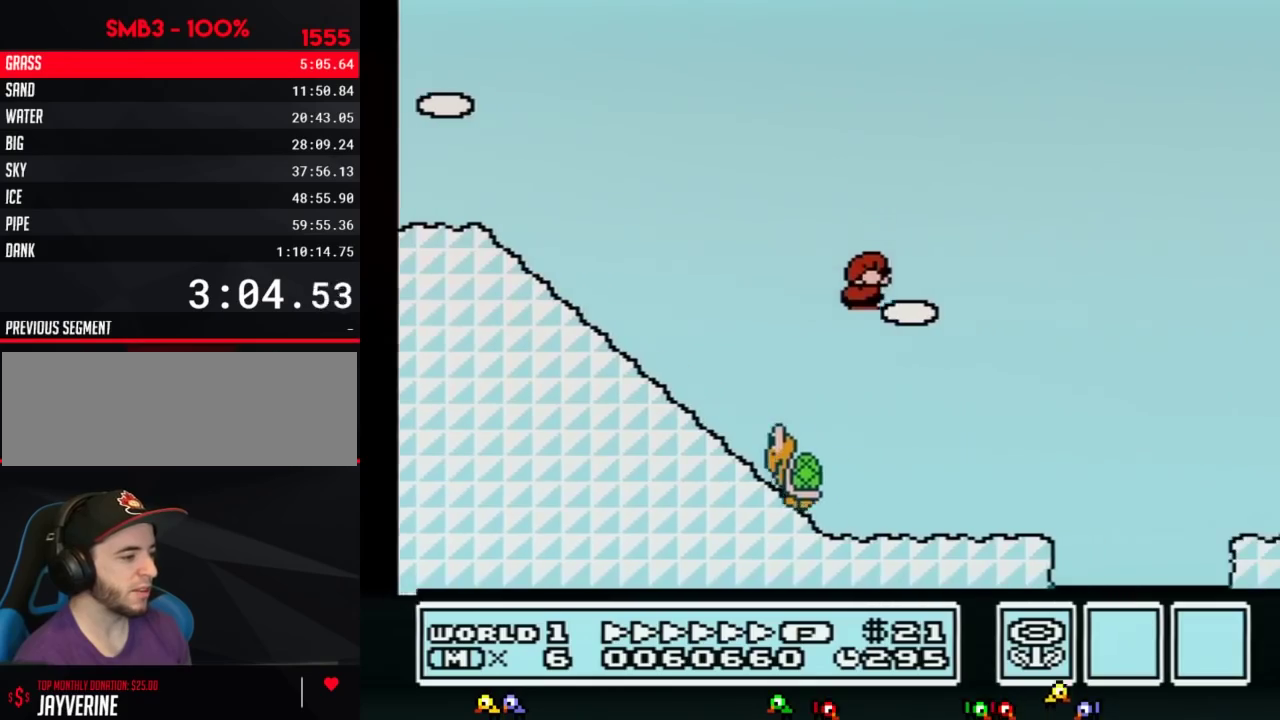
{"buttons": ["B", "DPAD_RIGHT"], "events": [[267, "DPAD_LEFT", "down"], [267, "DPAD_RIGHT", "up"], [383, "DPAD_LEFT", "up"], [383, "DPAD_RIGHT", "down"]]}
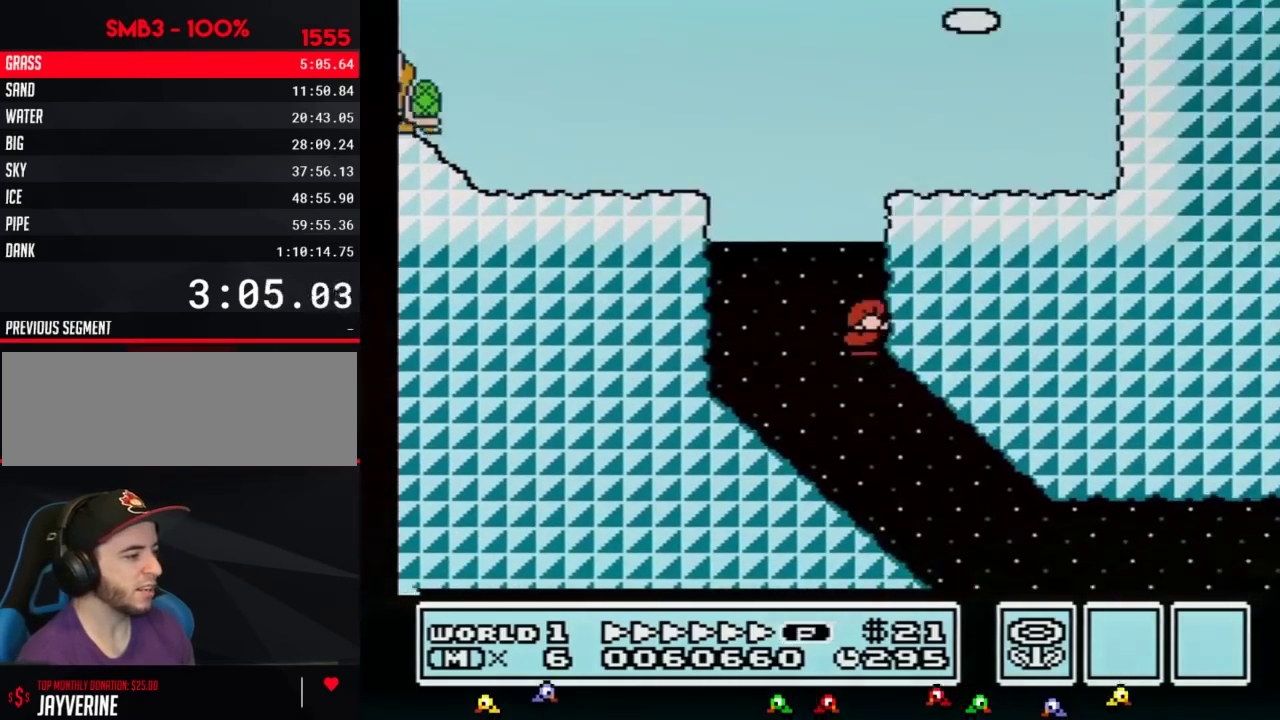
{"buttons": ["B", "DPAD_RIGHT"]}
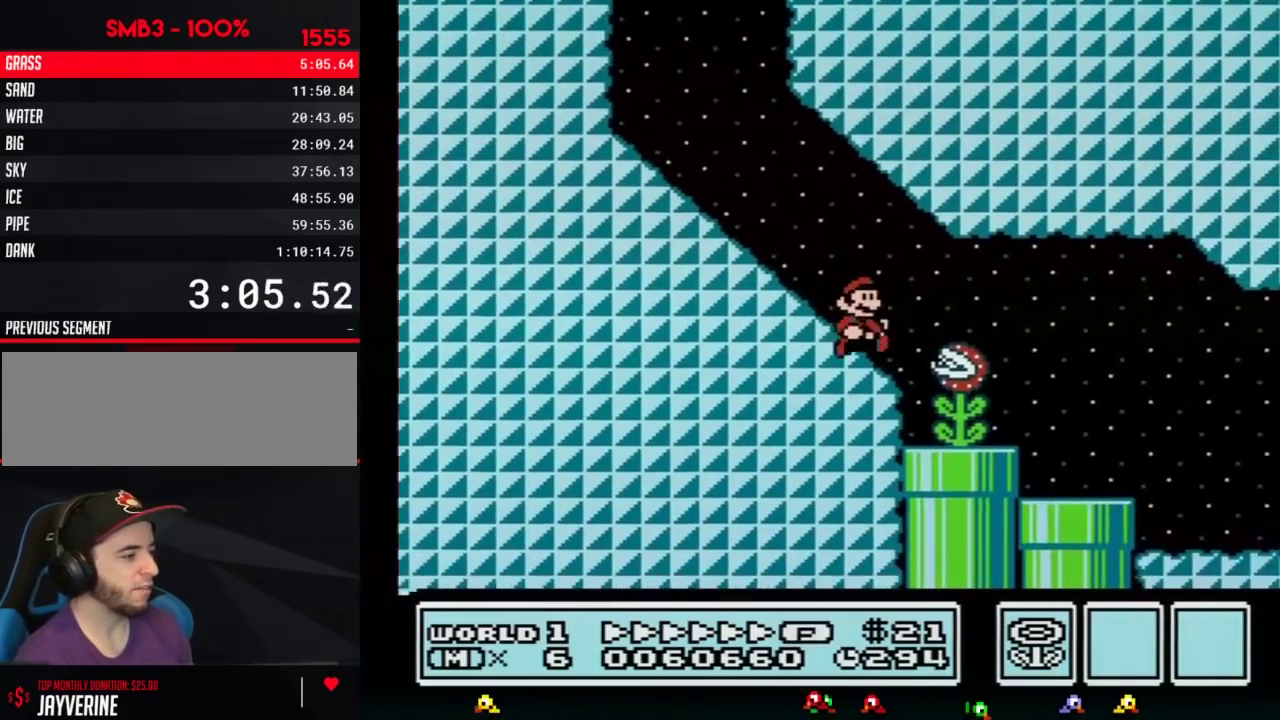
{"buttons": ["A", "B", "DPAD_RIGHT"], "events": [[133, "A", "down"]]}
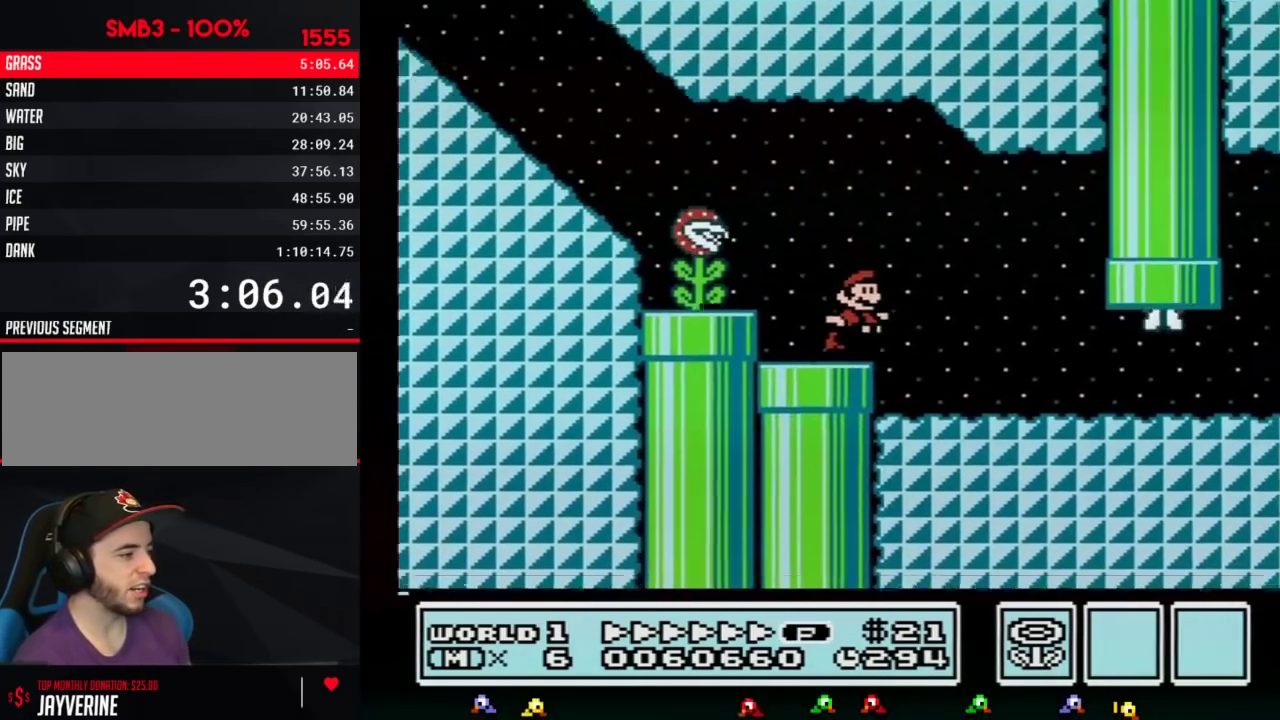
{"buttons": ["B", "DPAD_RIGHT"], "events": [[17, "A", "up"]]}
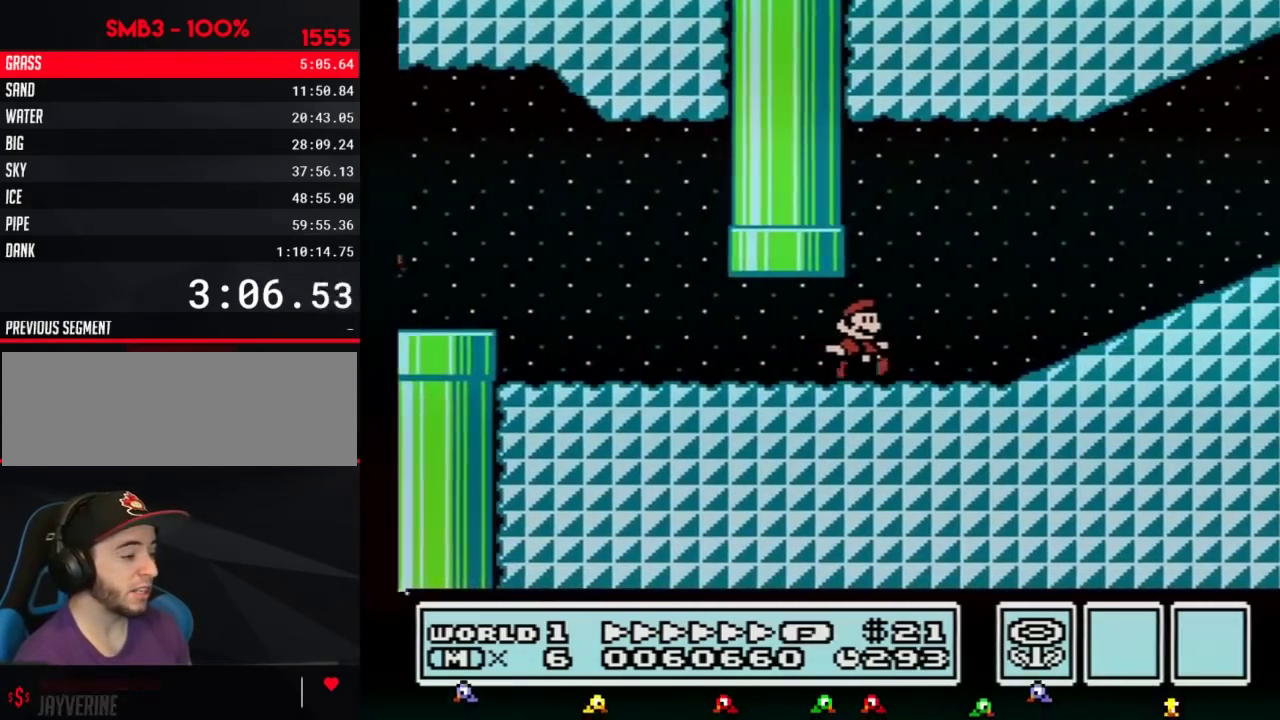
{"buttons": ["A", "B", "DPAD_RIGHT"], "events": [[233, "A", "down"]]}
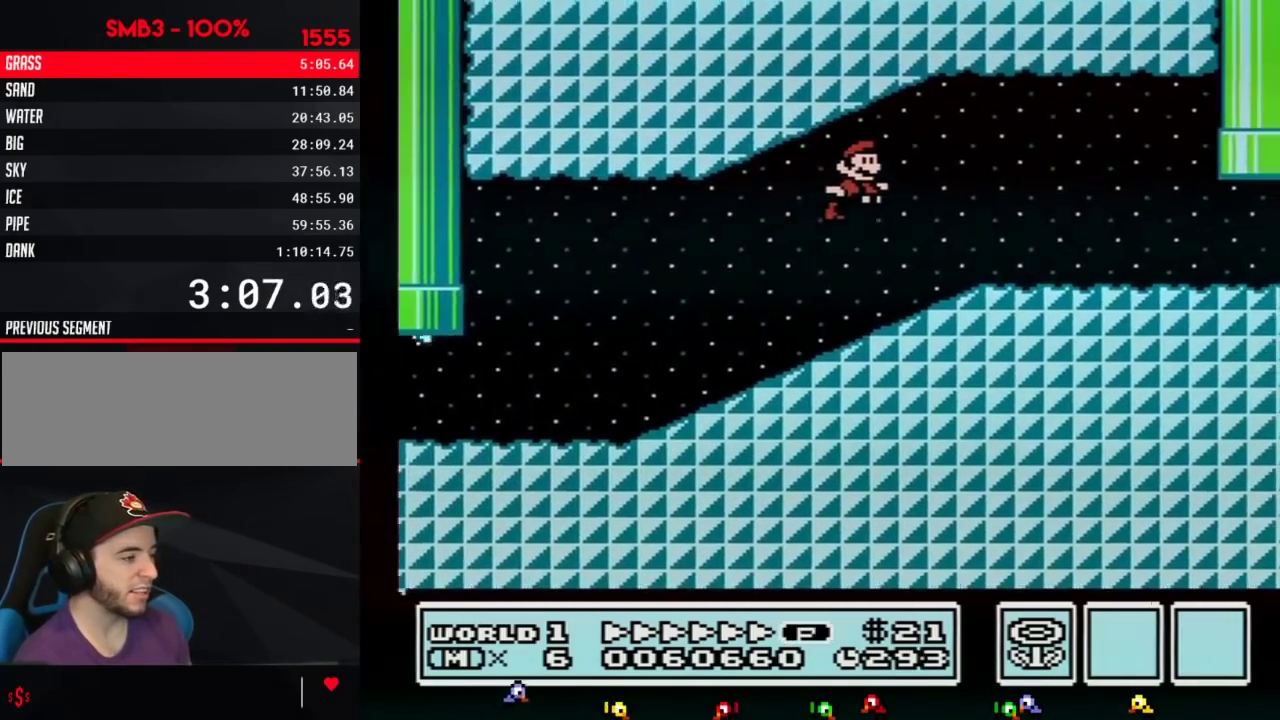
{"buttons": ["B", "DPAD_RIGHT"], "events": [[17, "A", "up"]]}
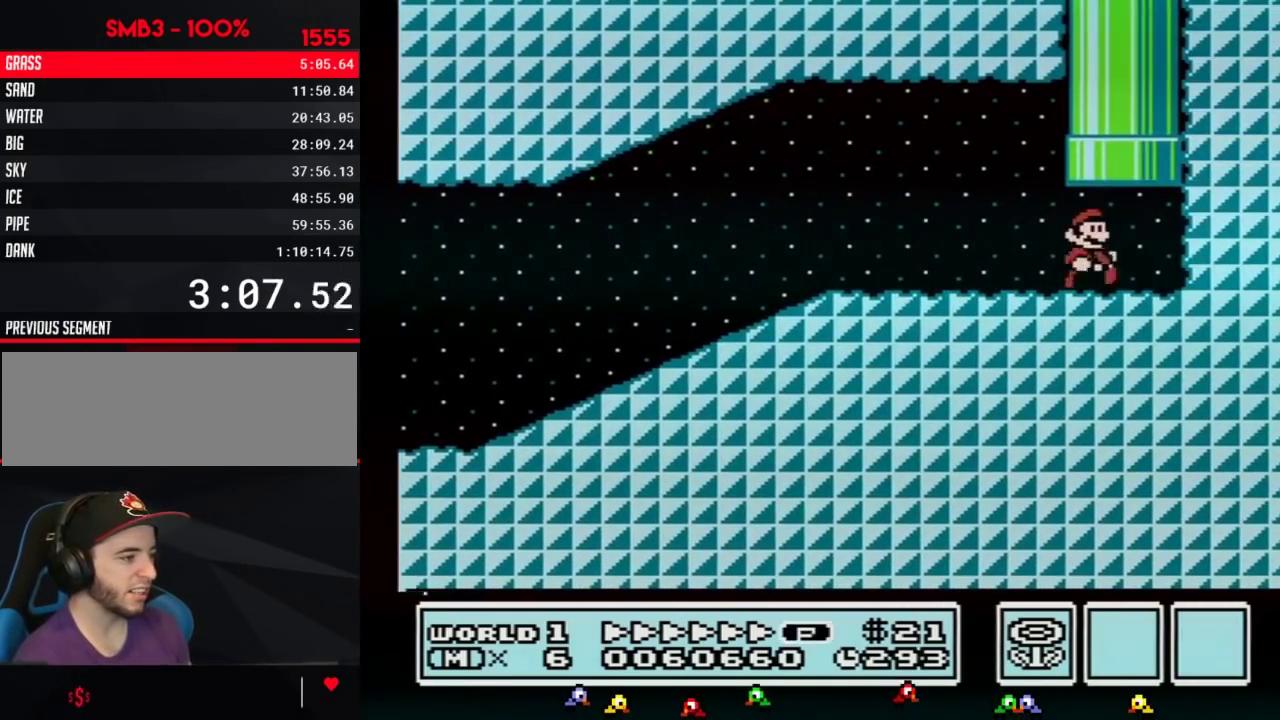
{"buttons": [], "events": [[50, "DPAD_RIGHT", "up"], [50, "DPAD_UP", "down"], [100, "A", "down"], [250, "DPAD_UP", "up"], [317, "A", "up"], [317, "B", "up"]]}
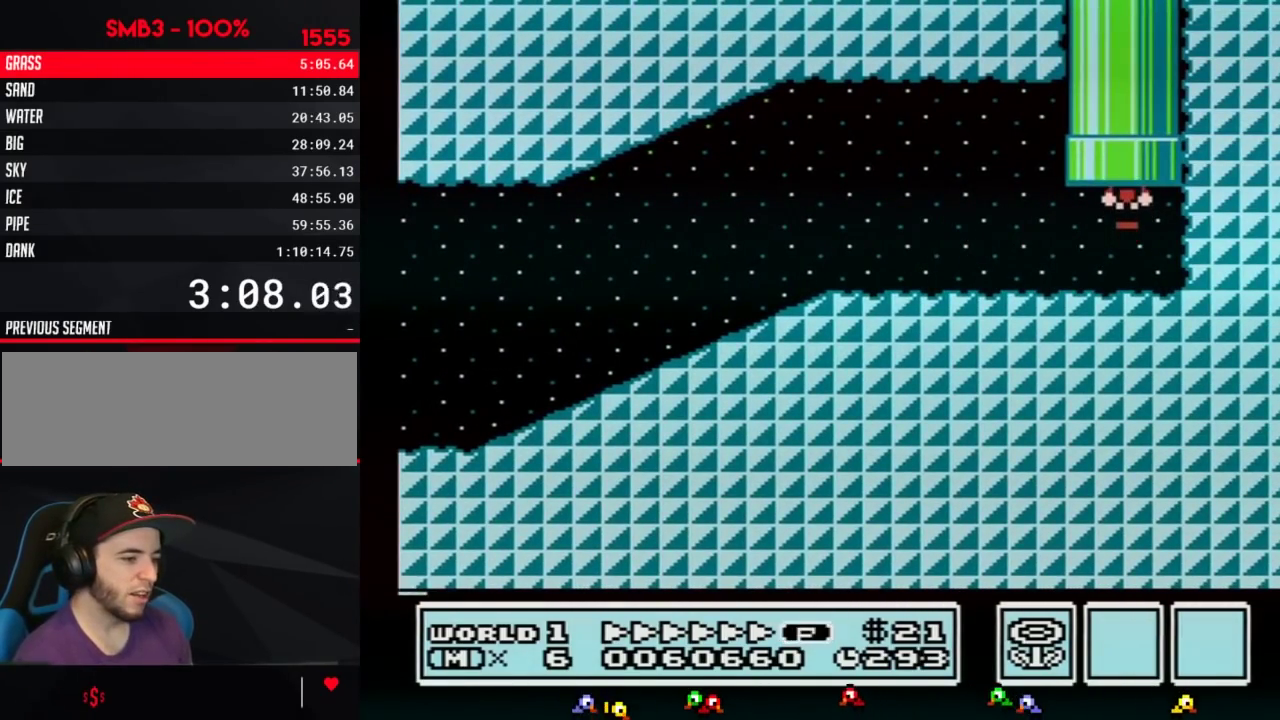
{"buttons": ["B", "DPAD_RIGHT"], "events": [[67, "B", "down"], [433, "DPAD_RIGHT", "down"]]}
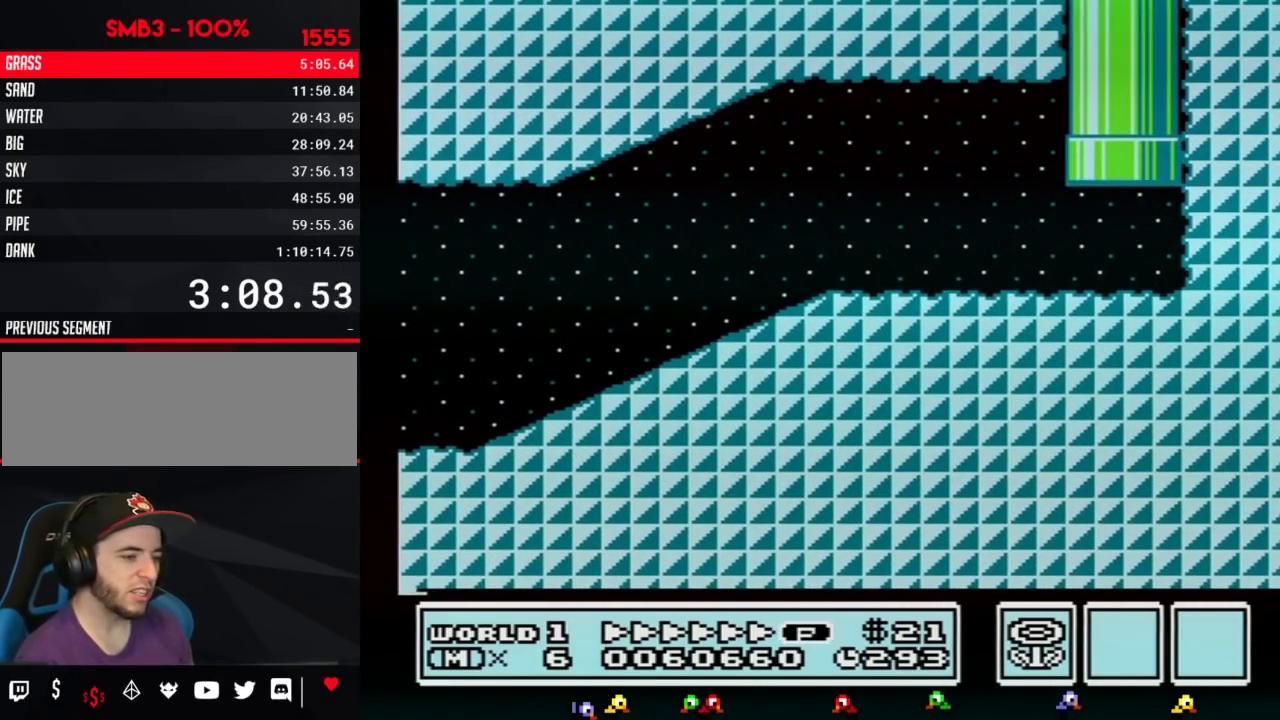
{"buttons": ["B", "DPAD_RIGHT"]}
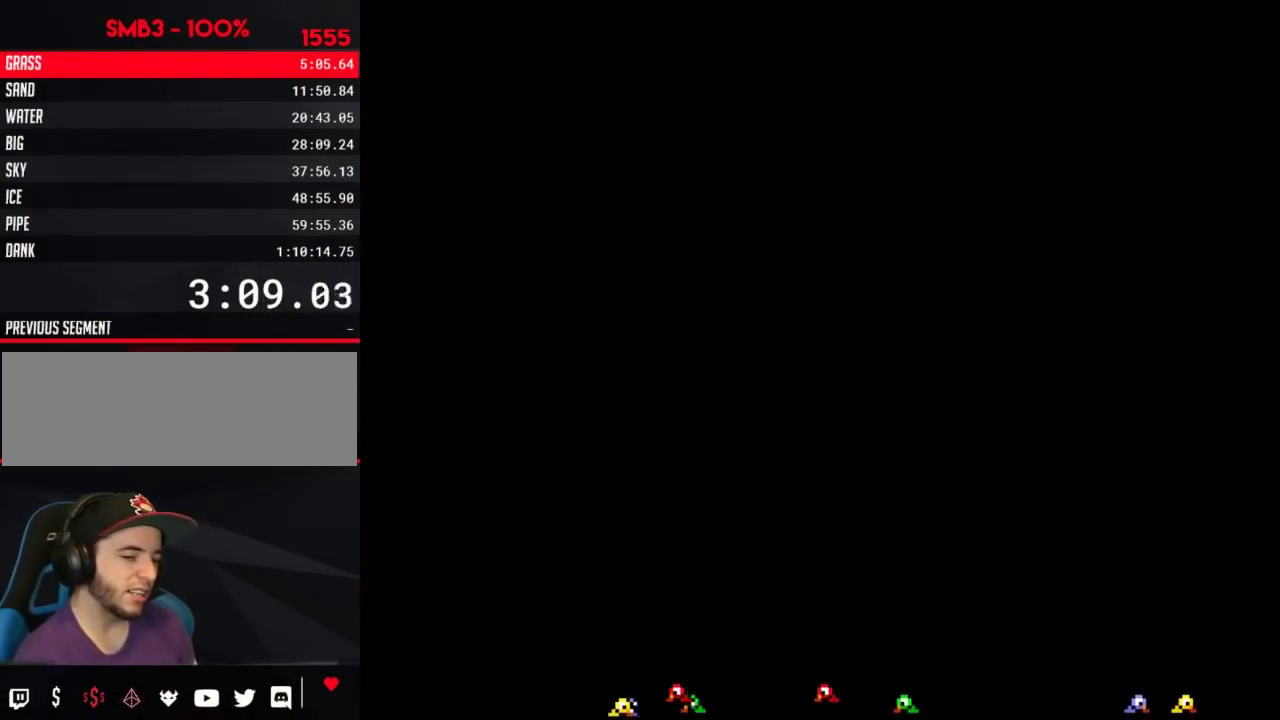
{"buttons": ["B", "DPAD_RIGHT"]}
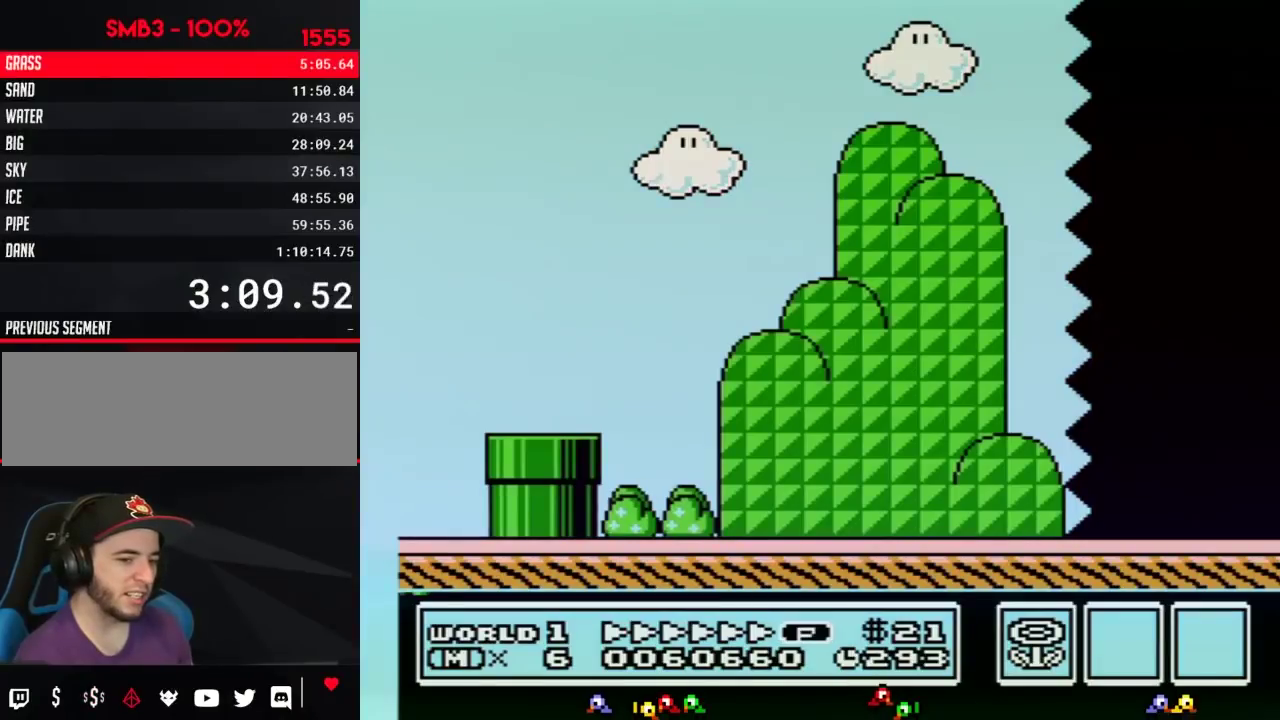
{"buttons": ["B", "DPAD_RIGHT"]}
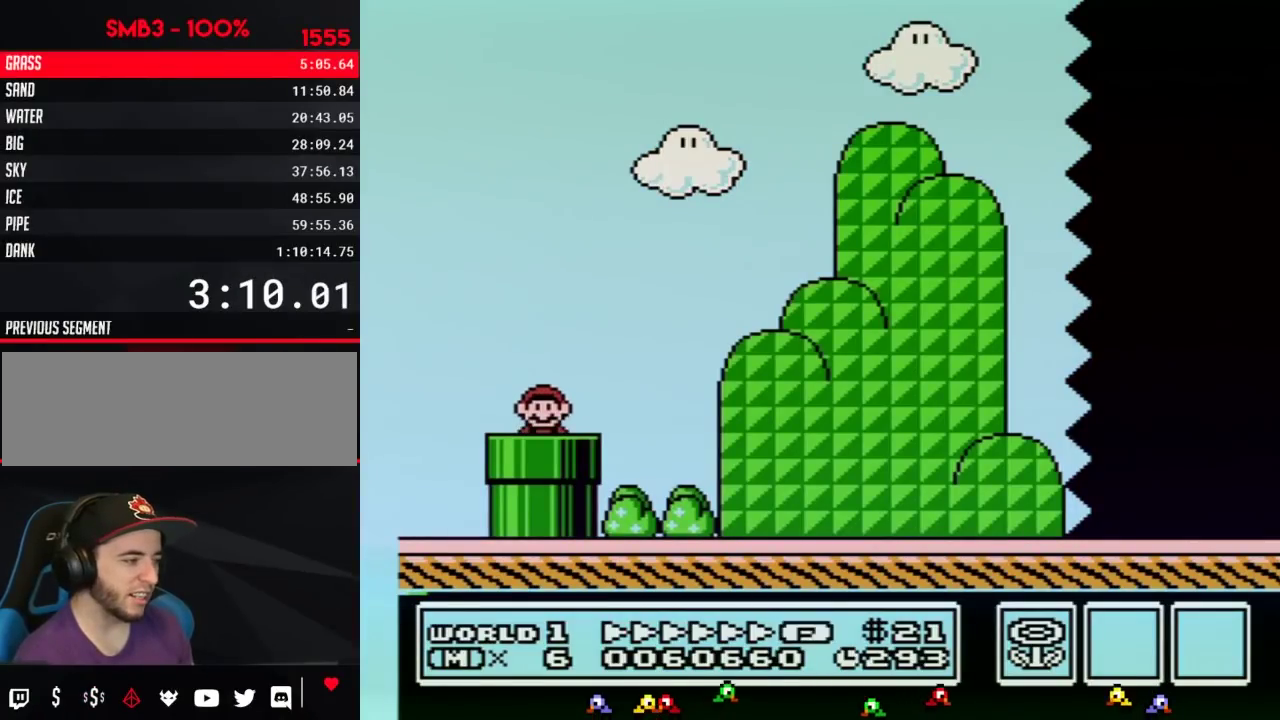
{"buttons": ["B", "DPAD_RIGHT"]}
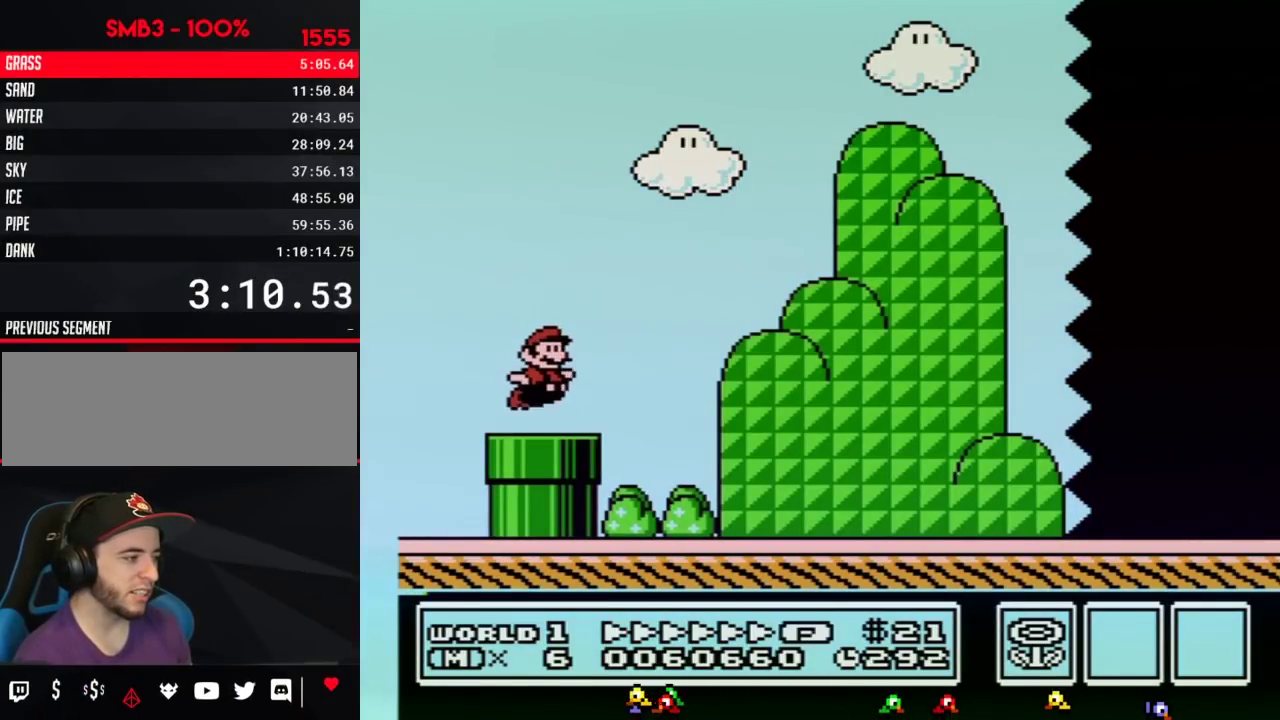
{"buttons": ["B", "DPAD_RIGHT"], "events": [[67, "A", "down"], [367, "A", "up"]]}
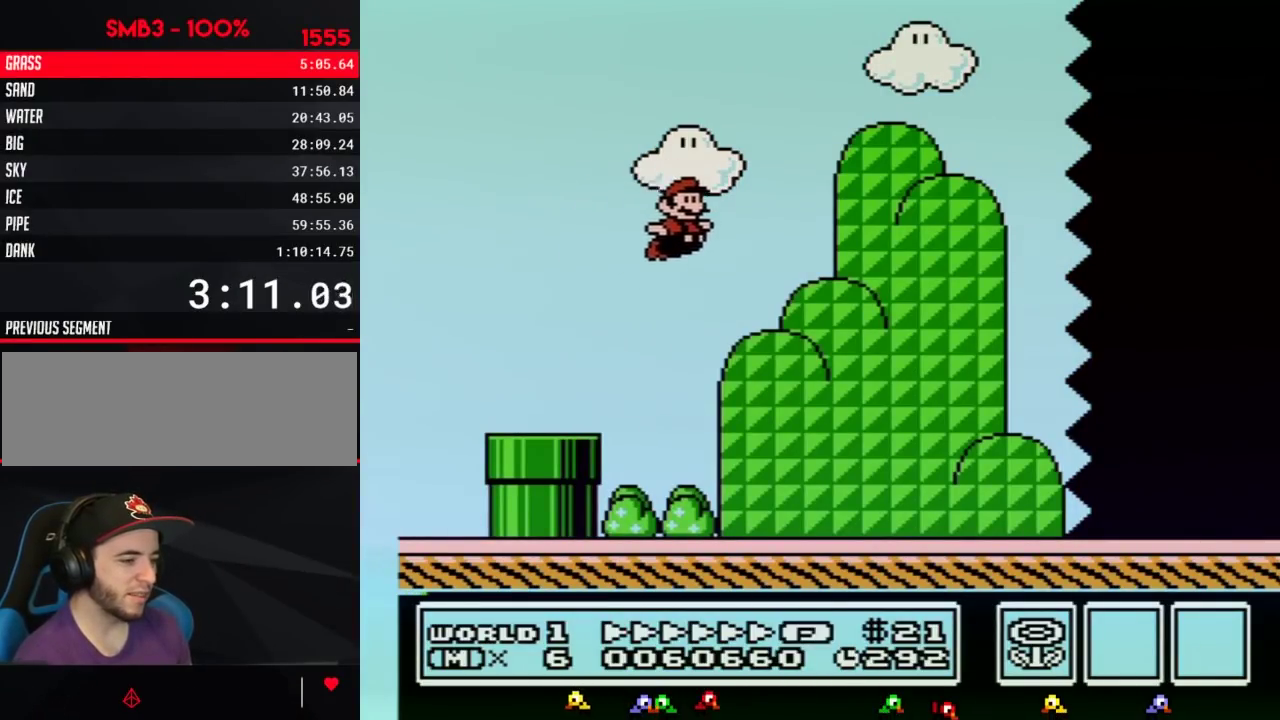
{"buttons": ["B", "DPAD_RIGHT"]}
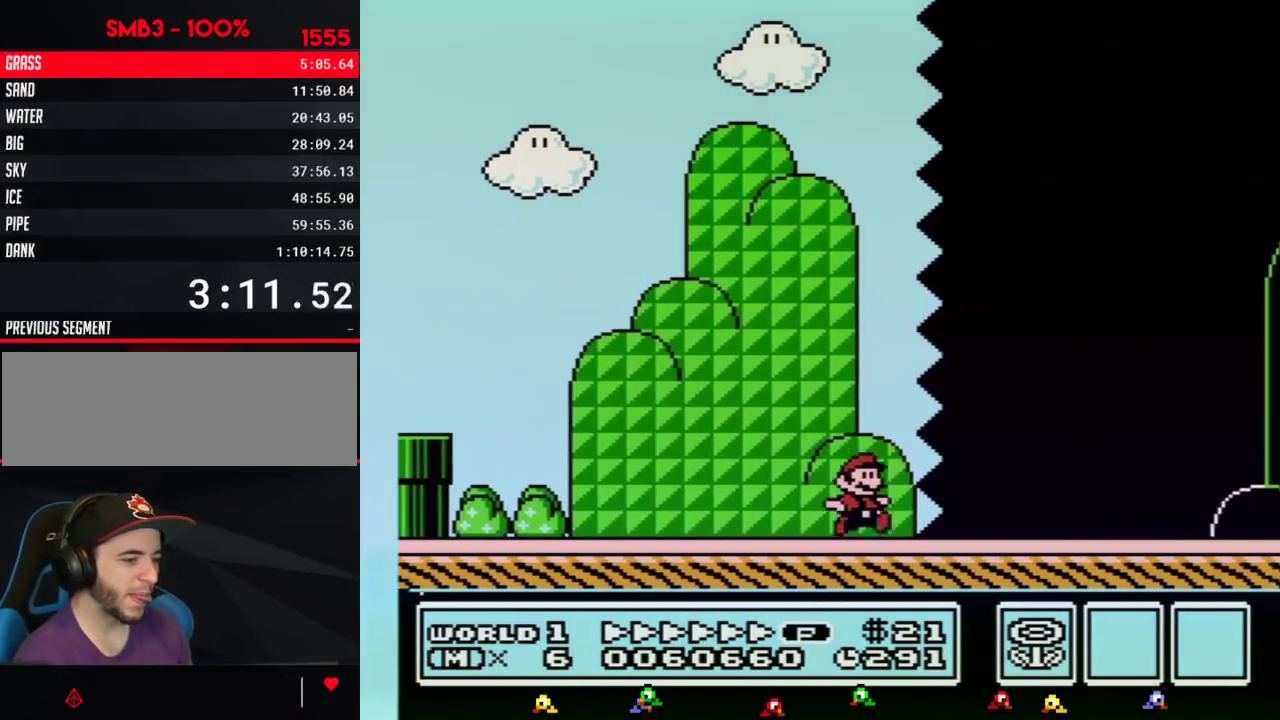
{"buttons": ["B", "DPAD_RIGHT"]}
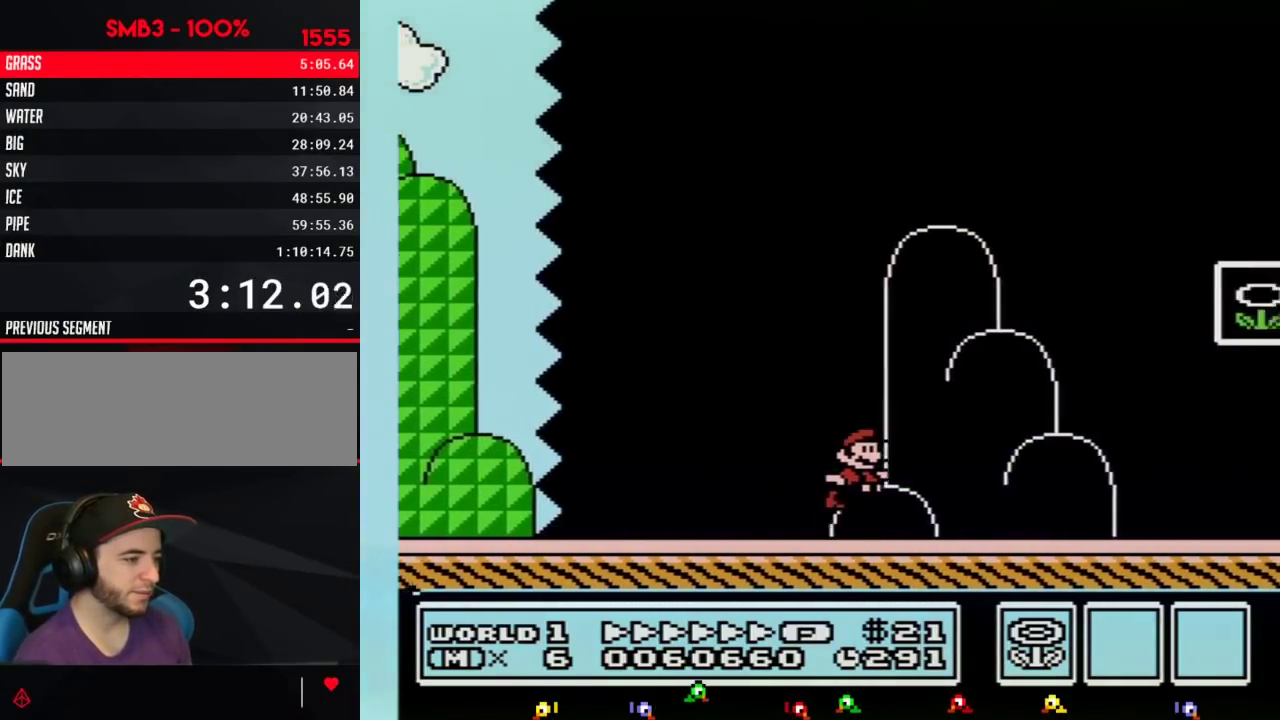
{"buttons": ["DPAD_RIGHT"], "events": [[50, "A", "down"], [350, "A", "up"], [500, "B", "up"]]}
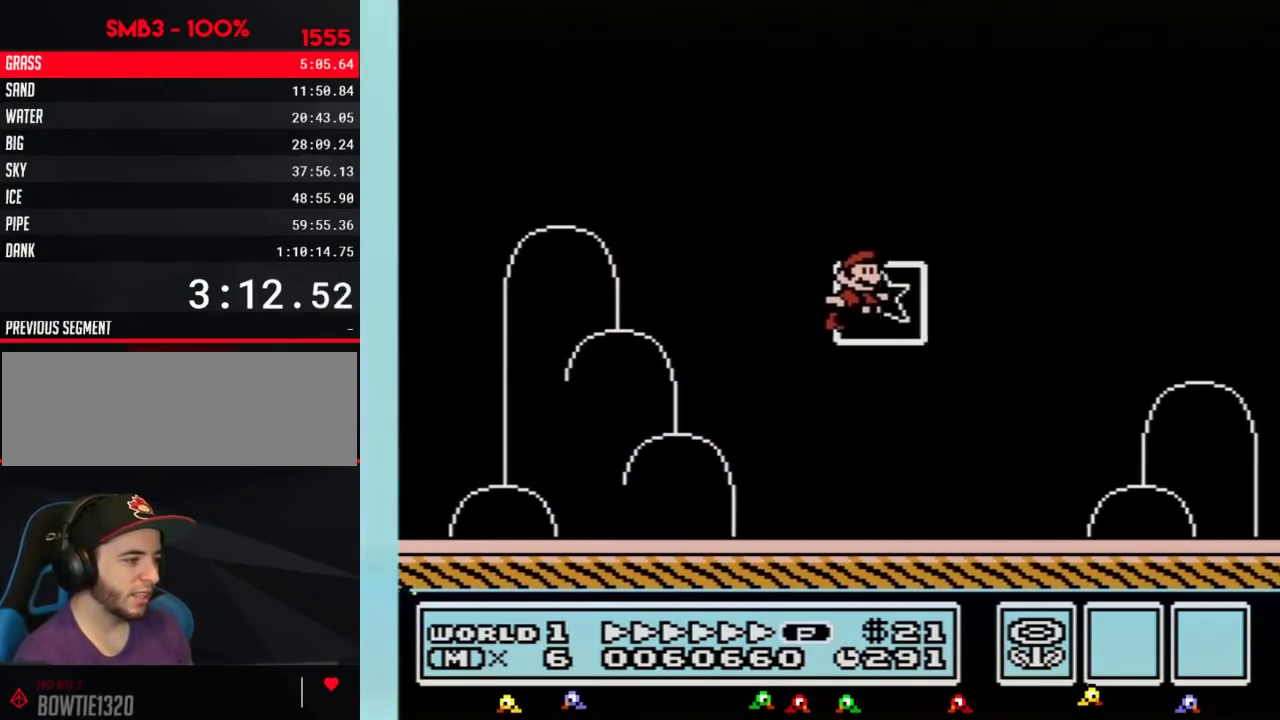
{"buttons": [], "events": [[33, "DPAD_RIGHT", "up"]]}